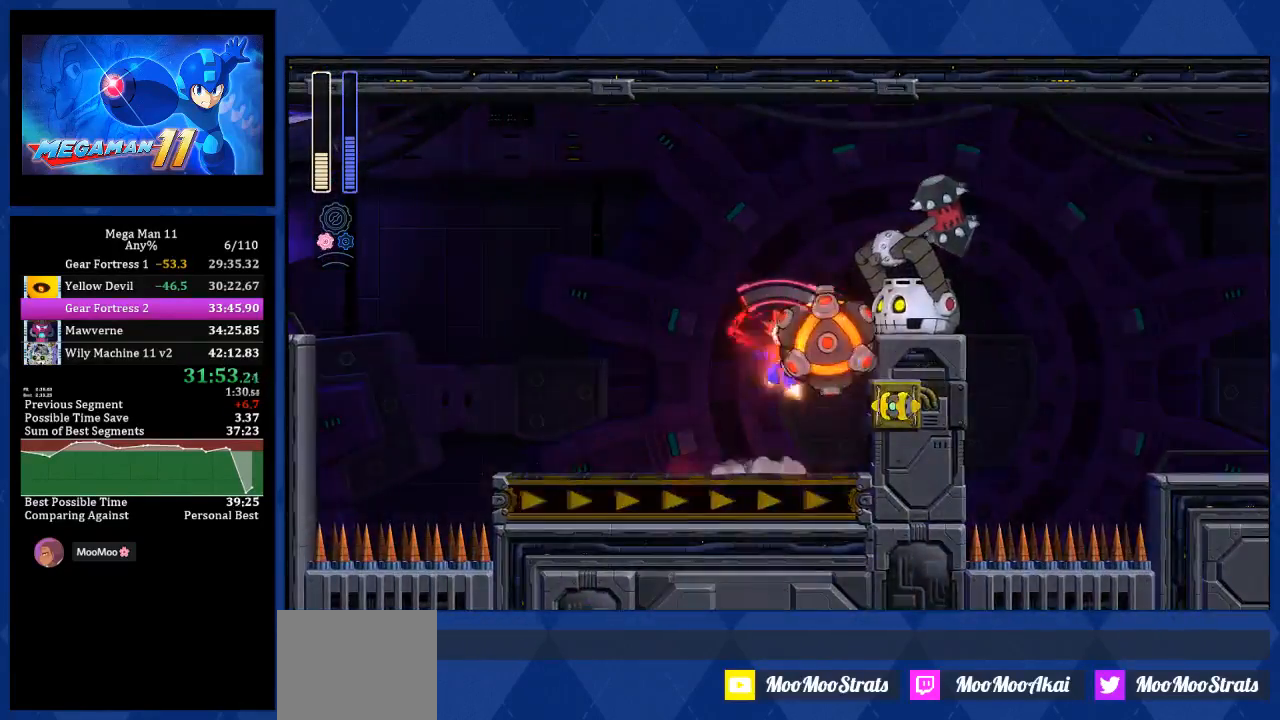
Gameplay with a controller (PlayStation layout); each line is a JSON object with the inputs held at the frame after it. "events" lists button and stick changes between this image and that frame as [ms after this image, input, new state], when the widget could be followed in between.
{"buttons": ["DPAD_RIGHT"], "left_stick": "center", "right_stick": "center", "events": [[50, "R1", "up"], [317, "L2", "down"], [433, "L2", "up"]]}
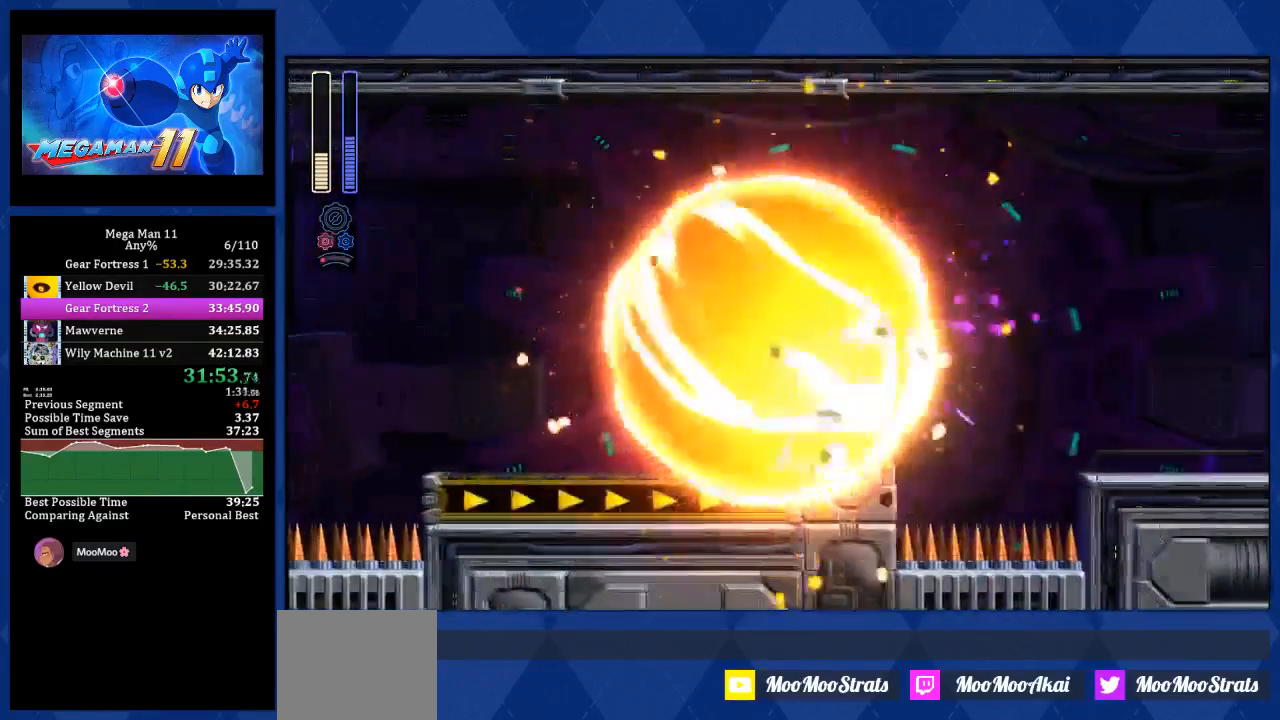
{"buttons": ["DPAD_RIGHT"], "left_stick": "center", "right_stick": "center", "events": [[33, "CROSS", "down"], [283, "CROSS", "up"], [367, "right_stick", "down"], [450, "right_stick", "center"]]}
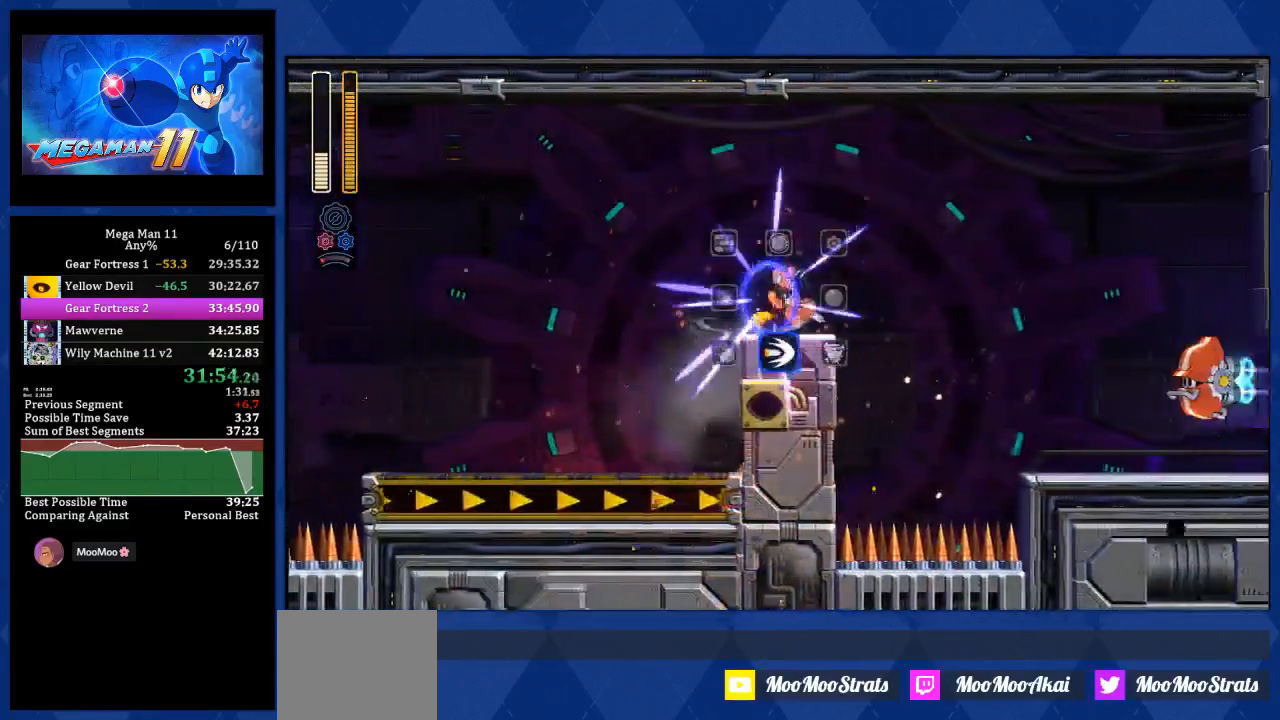
{"buttons": ["CROSS", "DPAD_RIGHT"], "left_stick": "center", "right_stick": "center", "events": [[17, "L1", "down"], [133, "CROSS", "down"], [217, "L1", "up"]]}
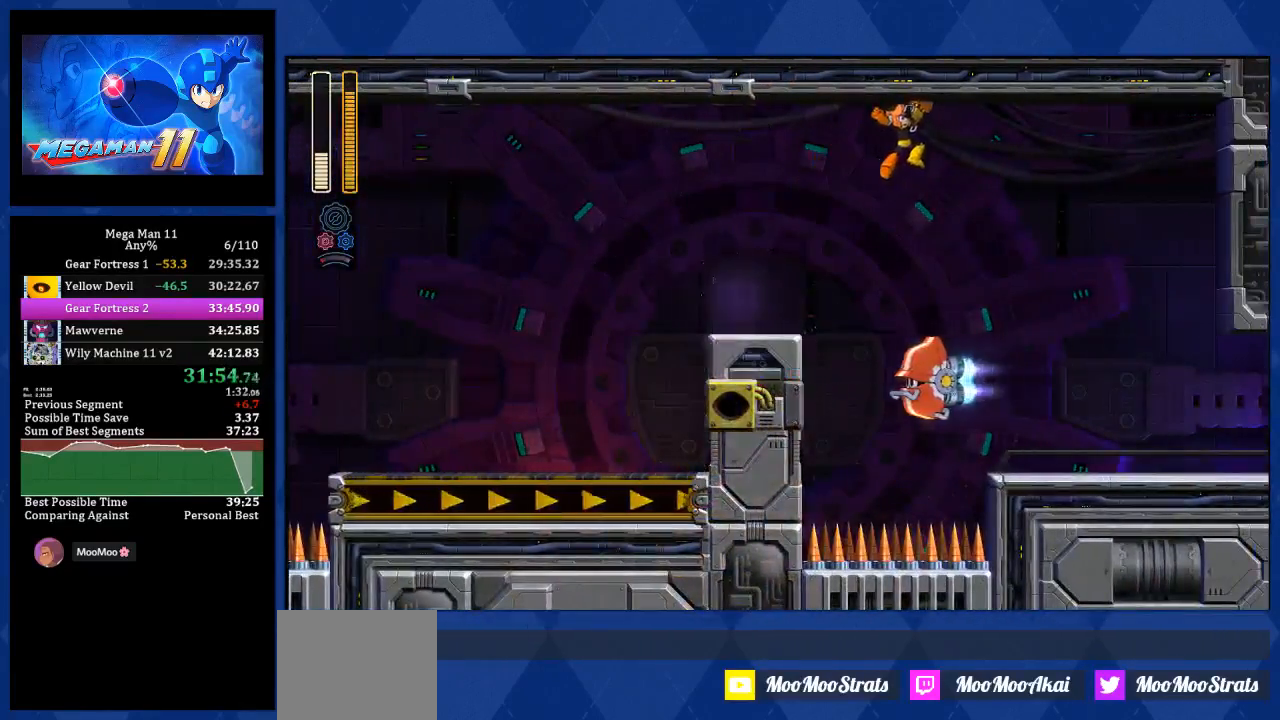
{"buttons": ["L1", "DPAD_RIGHT"], "left_stick": "center", "right_stick": "center", "events": [[83, "CROSS", "up"], [500, "L1", "down"]]}
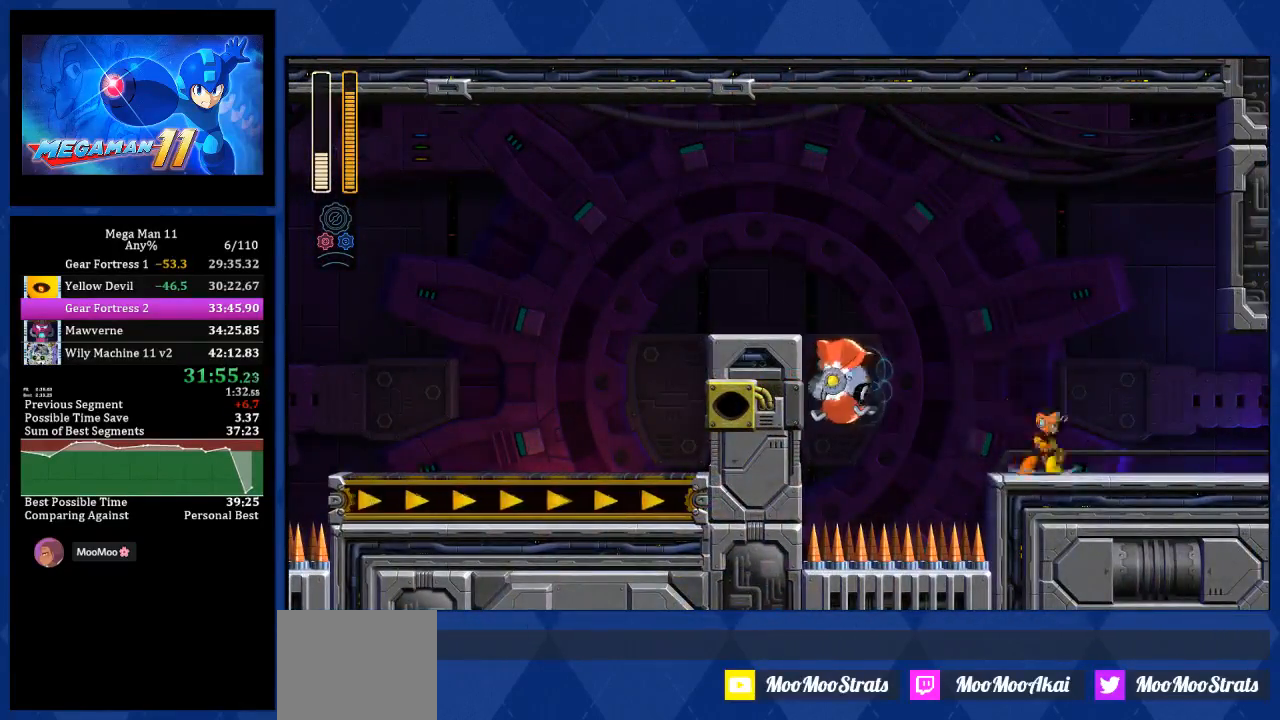
{"buttons": ["L1", "DPAD_RIGHT"], "left_stick": "center", "right_stick": "center", "events": [[17, "right_stick", "down-left"], [133, "right_stick", "center"], [200, "L1", "up"], [400, "L1", "down"]]}
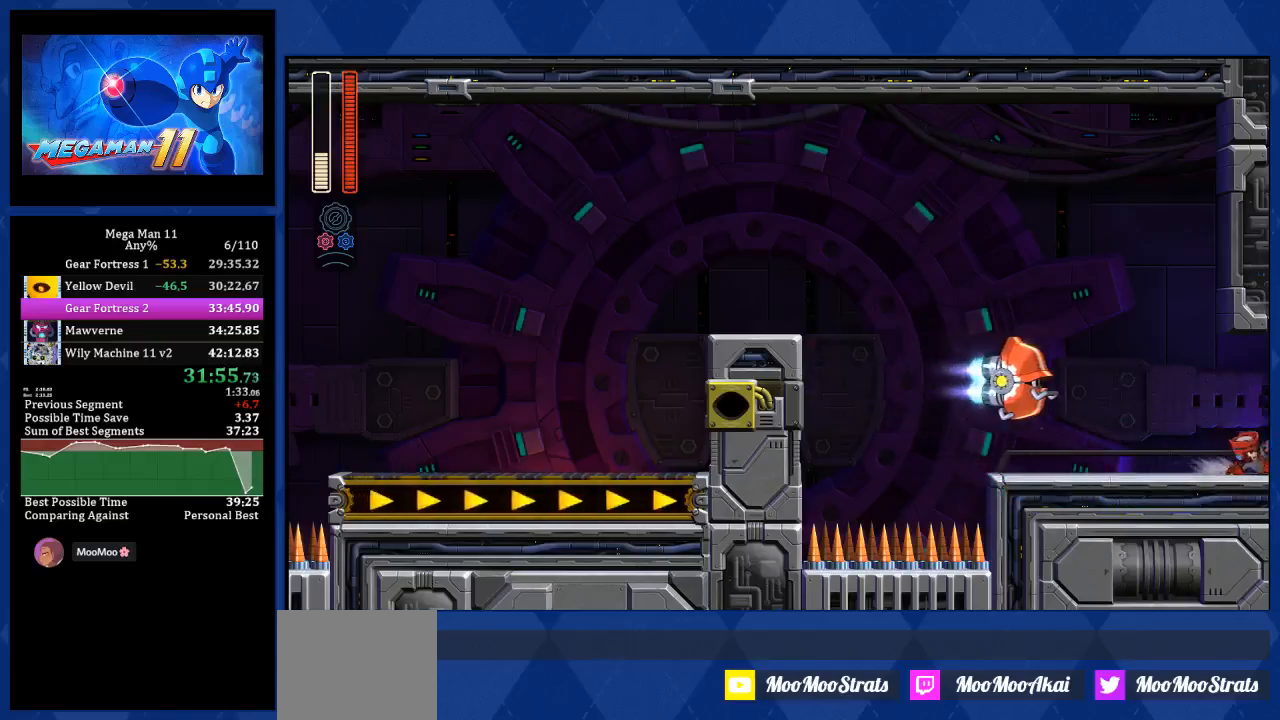
{"buttons": ["DPAD_RIGHT"], "left_stick": "center", "right_stick": "center", "events": [[117, "L1", "up"]]}
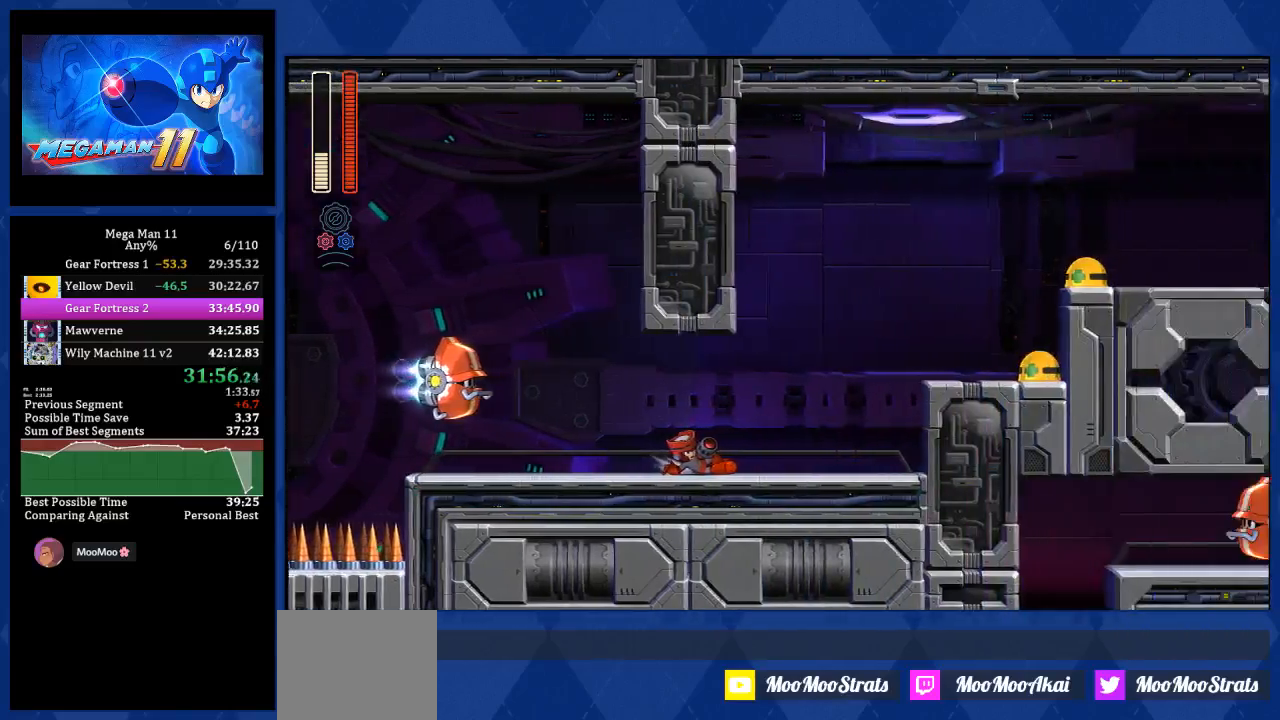
{"buttons": ["L2", "DPAD_RIGHT"], "left_stick": "center", "right_stick": "center", "events": [[433, "L2", "down"]]}
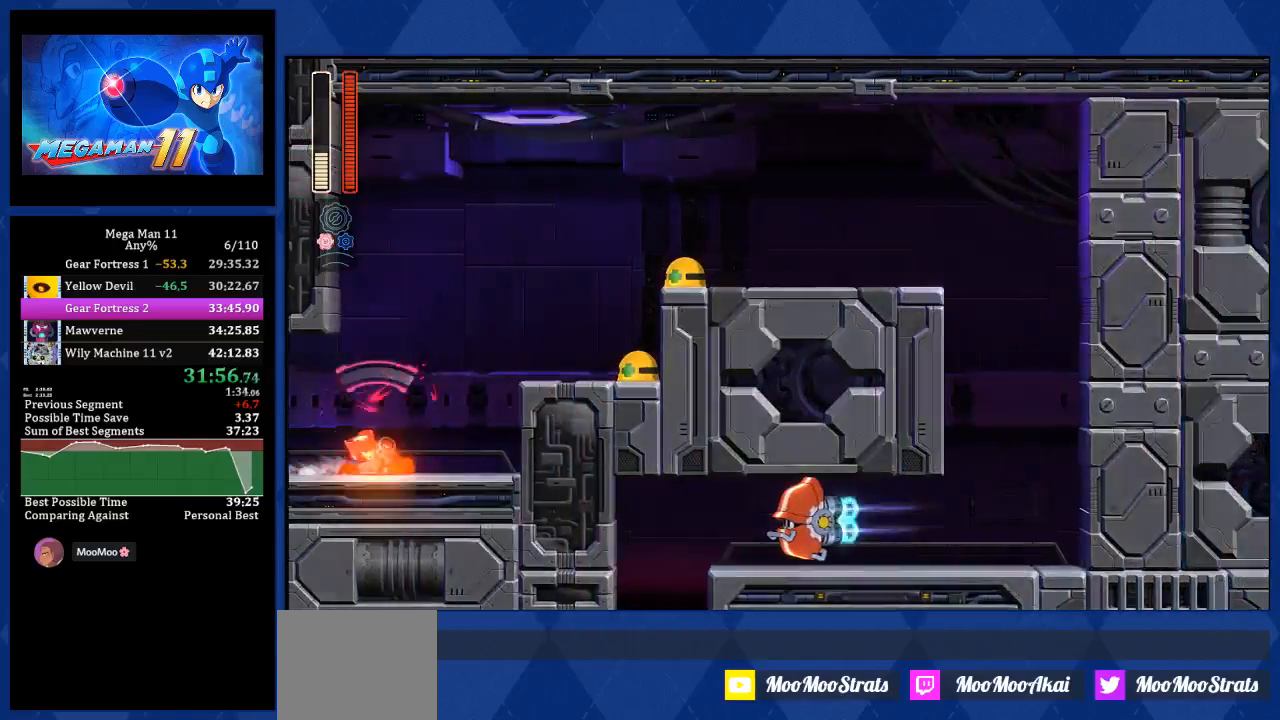
{"buttons": [], "left_stick": "center", "right_stick": "center", "events": [[33, "L2", "up"], [350, "R1", "down"], [467, "R1", "up"], [483, "DPAD_RIGHT", "up"]]}
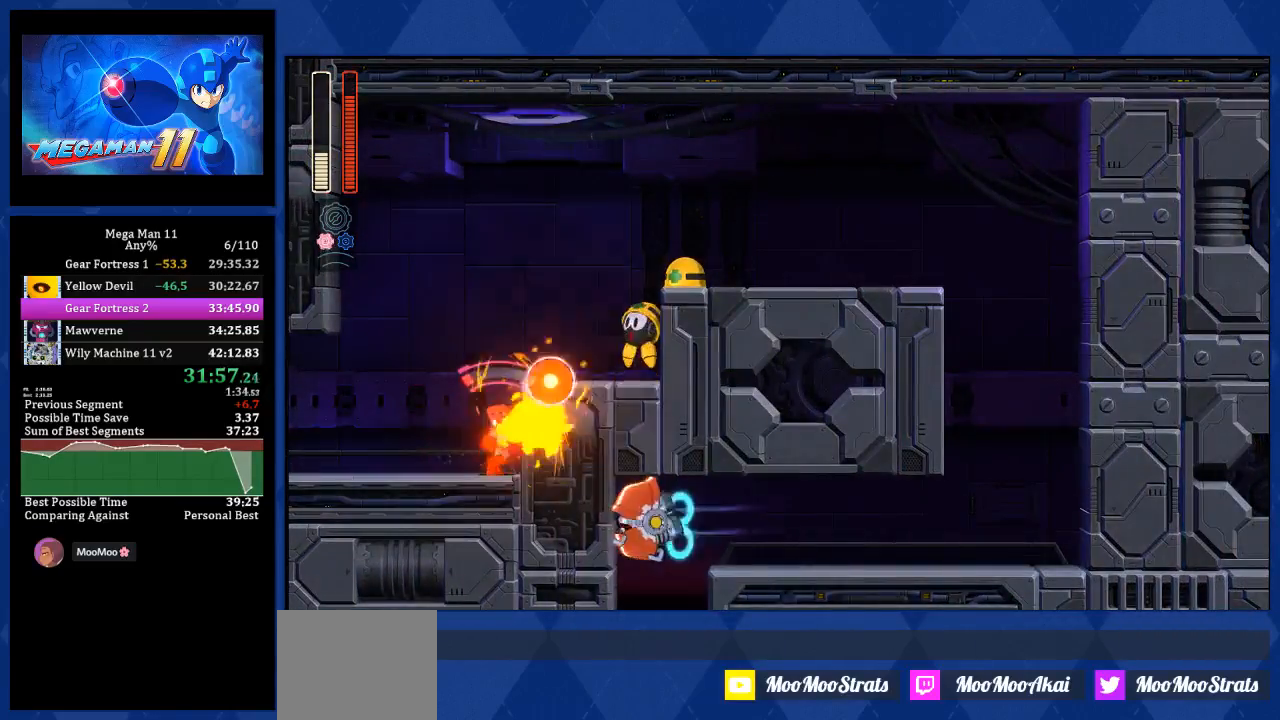
{"buttons": [], "left_stick": "center", "right_stick": "center", "events": [[67, "L2", "down"], [133, "CROSS", "down"], [150, "L2", "up"], [333, "DPAD_RIGHT", "down"], [367, "CROSS", "up"], [500, "DPAD_RIGHT", "up"]]}
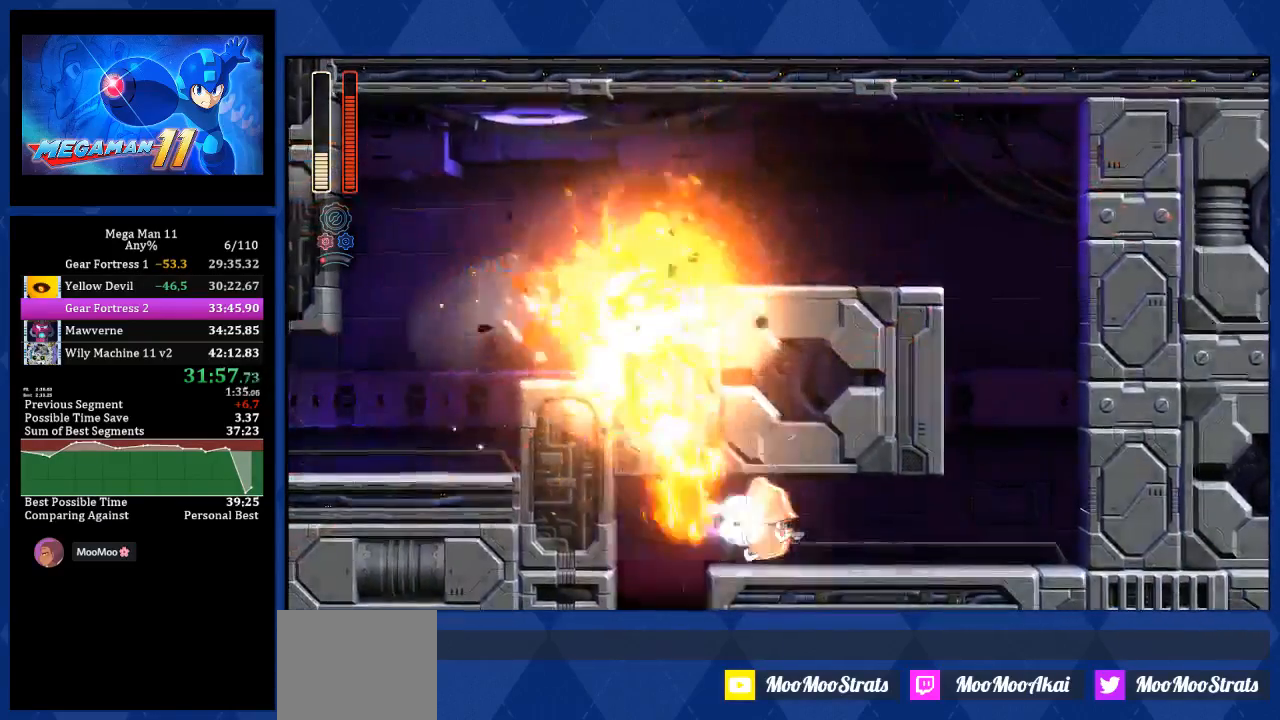
{"buttons": ["CROSS", "DPAD_RIGHT"], "left_stick": "center", "right_stick": "center", "events": [[167, "DPAD_RIGHT", "down"], [283, "CROSS", "down"]]}
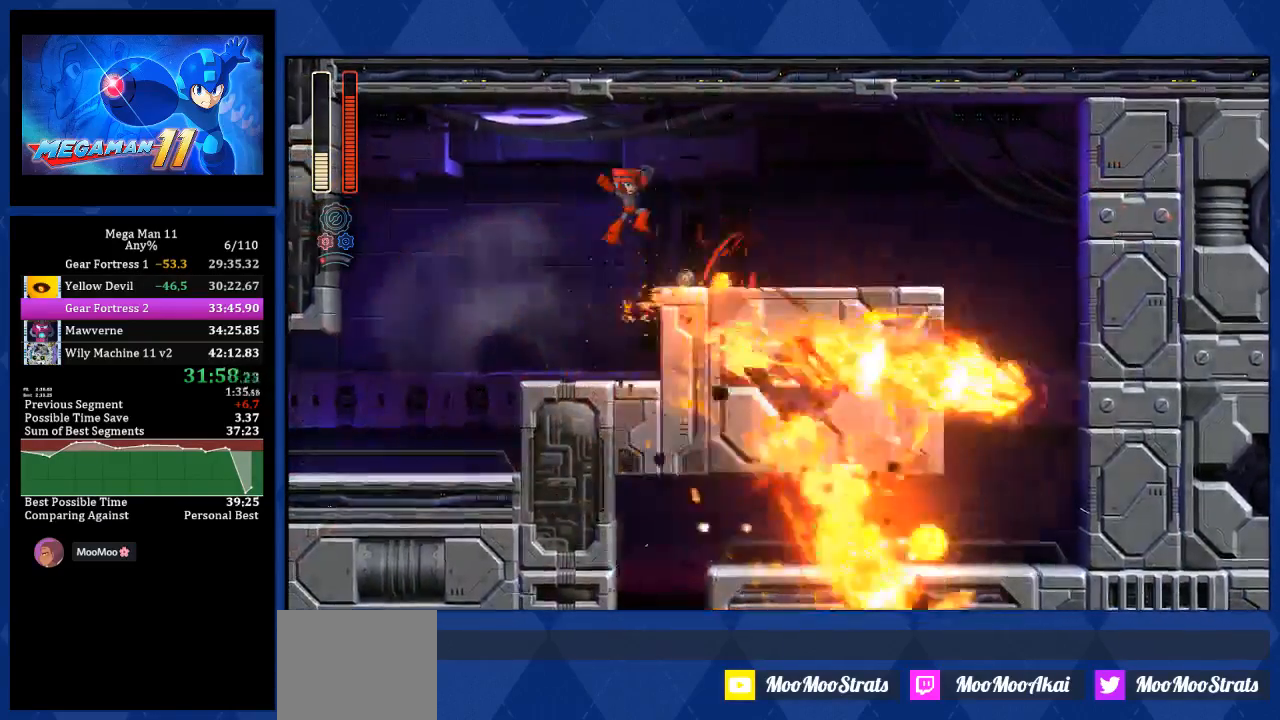
{"buttons": ["L1", "DPAD_RIGHT"], "left_stick": "center", "right_stick": "center"}
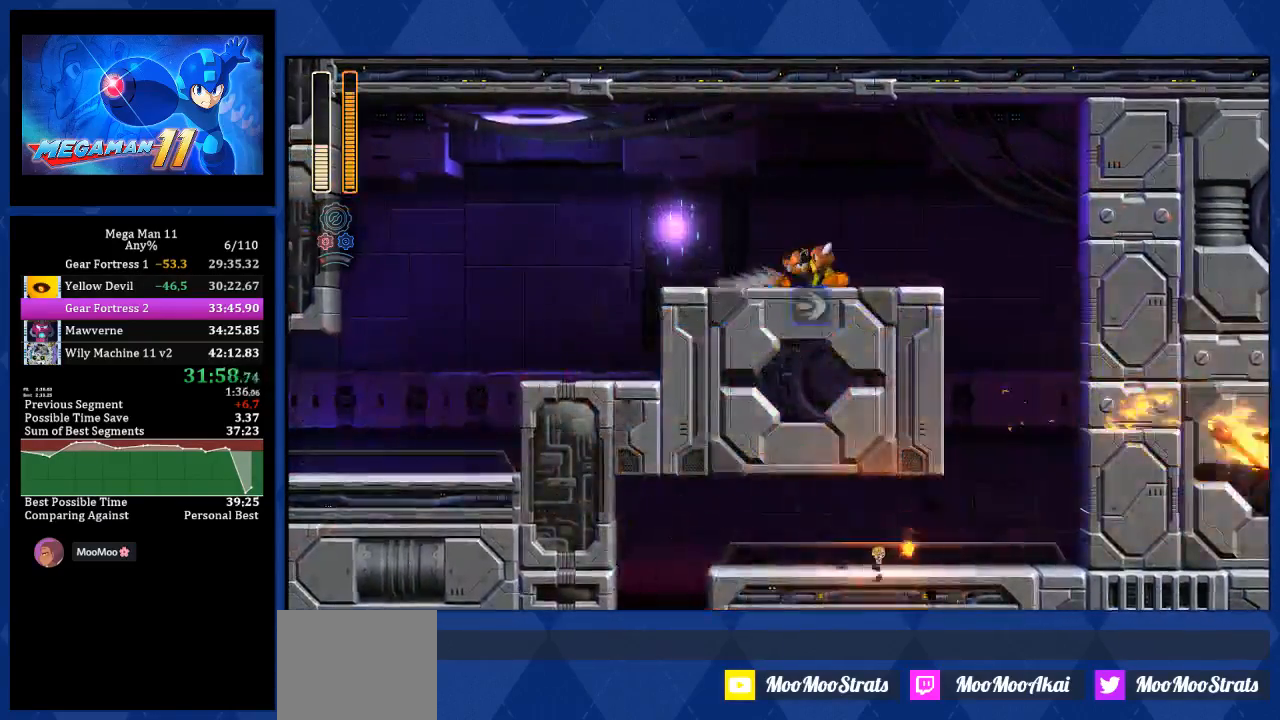
{"buttons": [], "left_stick": "center", "right_stick": "center", "events": [[50, "L1", "up"], [167, "L1", "down"], [383, "L1", "up"], [500, "DPAD_RIGHT", "up"]]}
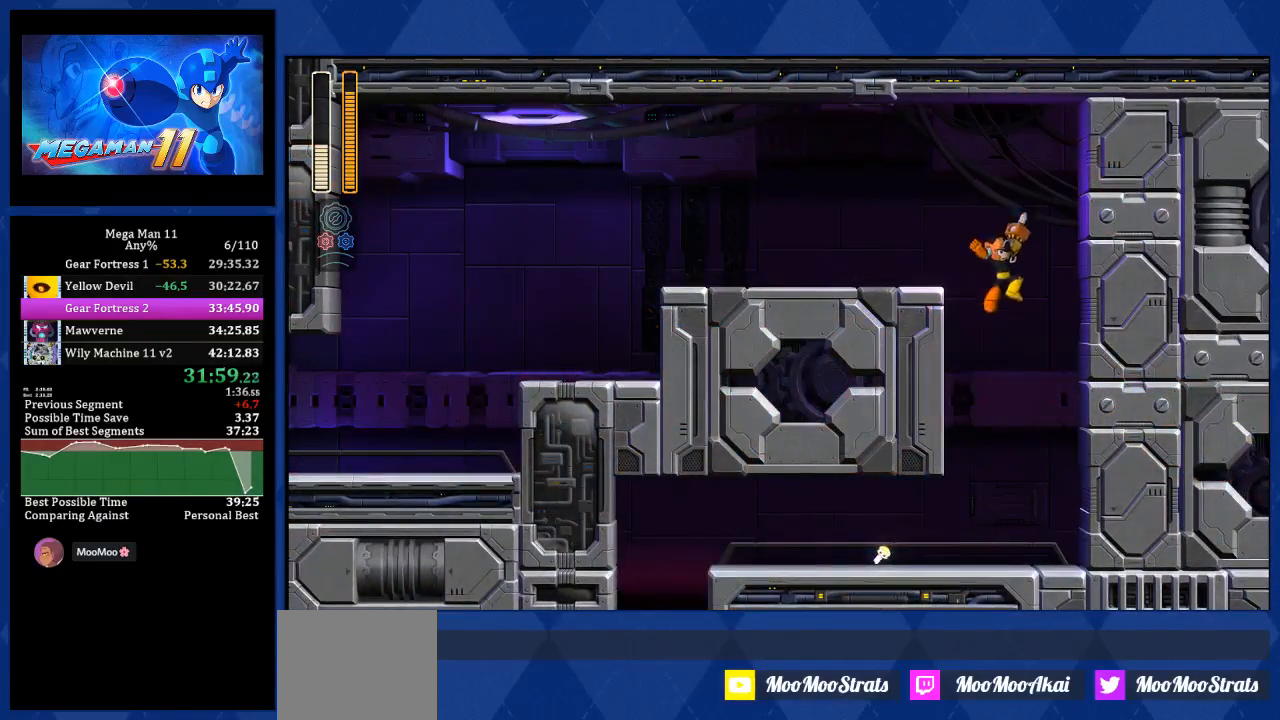
{"buttons": ["L1", "DPAD_LEFT"], "left_stick": "center", "right_stick": "center", "events": [[17, "DPAD_RIGHT", "down"], [33, "DPAD_RIGHT", "up"], [50, "DPAD_LEFT", "down"], [367, "L1", "down"]]}
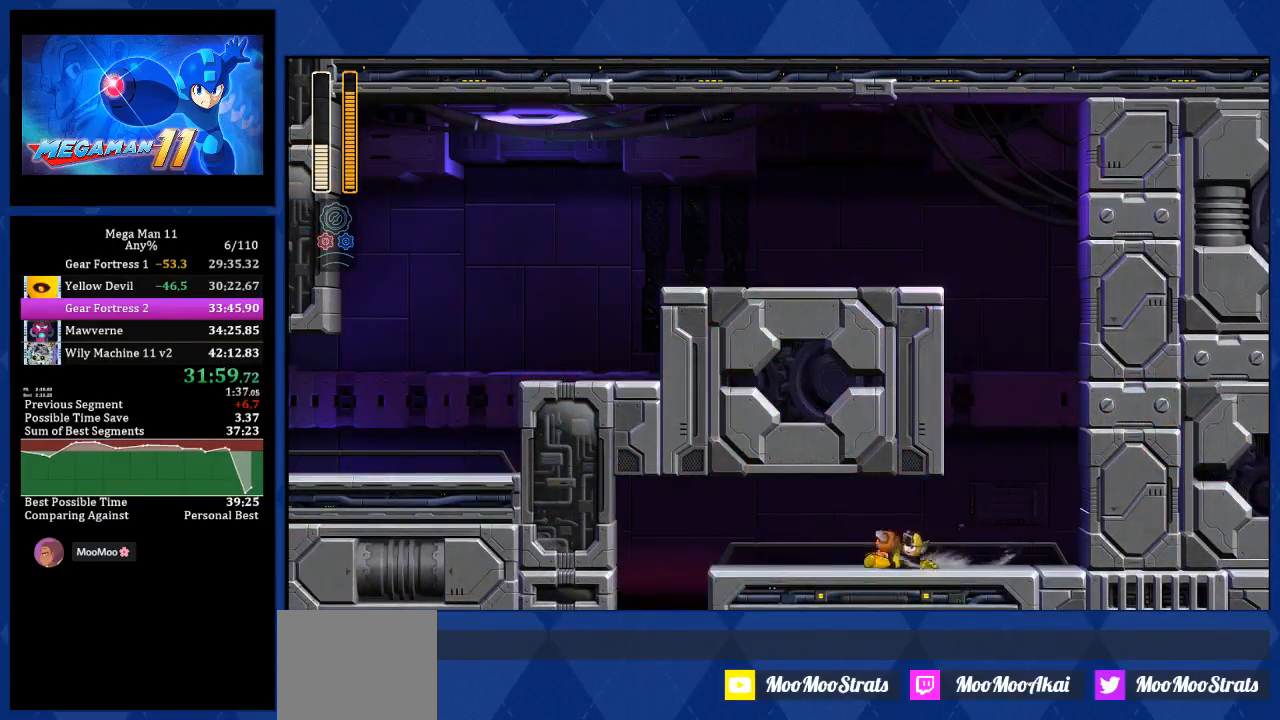
{"buttons": ["DPAD_LEFT"], "left_stick": "center", "right_stick": "down-left", "events": [[100, "L1", "up"], [267, "L1", "down"], [450, "L1", "up"], [450, "right_stick", "down-left"]]}
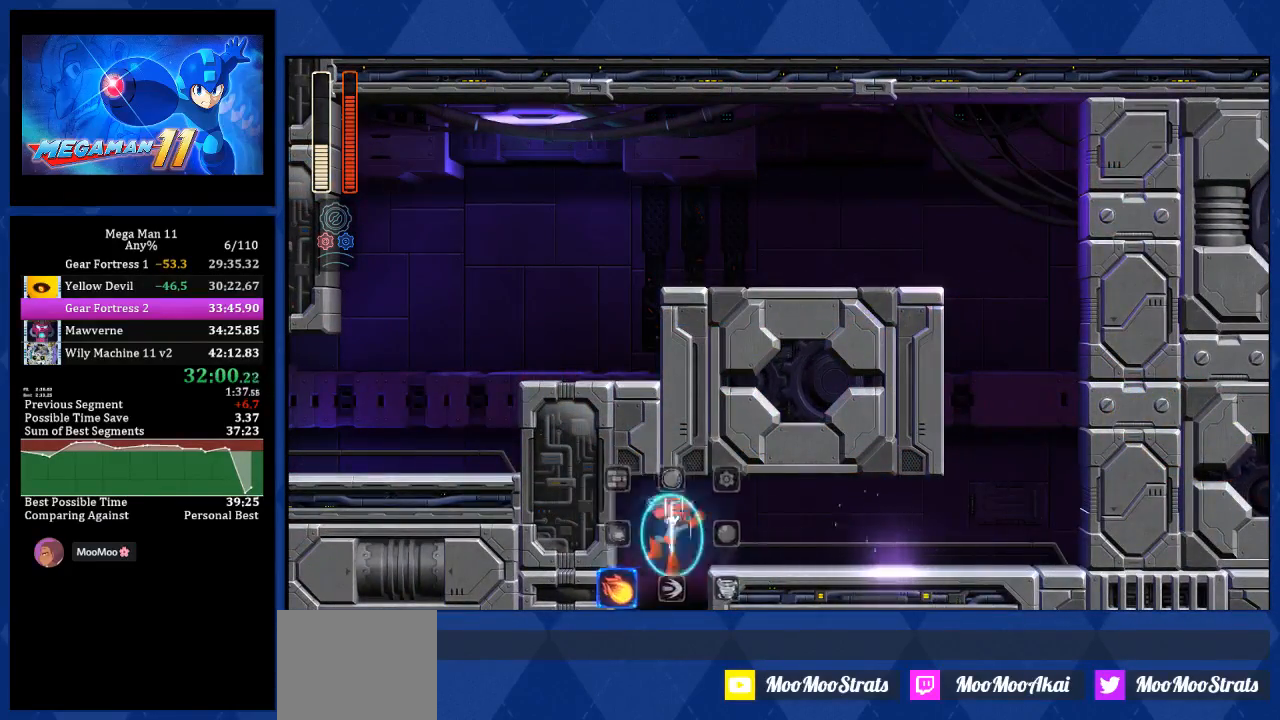
{"buttons": ["DPAD_RIGHT"], "left_stick": "center", "right_stick": "center", "events": [[50, "DPAD_UP", "down"], [67, "DPAD_LEFT", "up"], [83, "DPAD_RIGHT", "down"], [100, "DPAD_UP", "up"], [167, "right_stick", "center"]]}
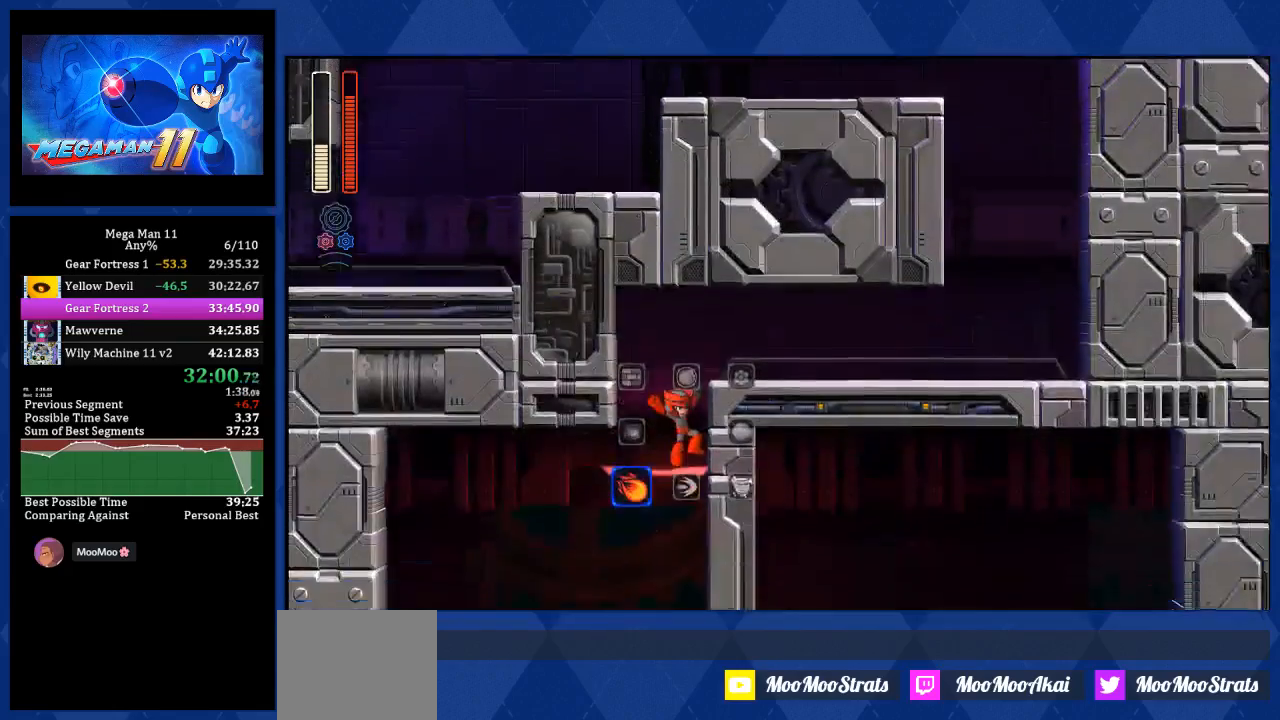
{"buttons": ["DPAD_RIGHT"], "left_stick": "center", "right_stick": "center", "events": []}
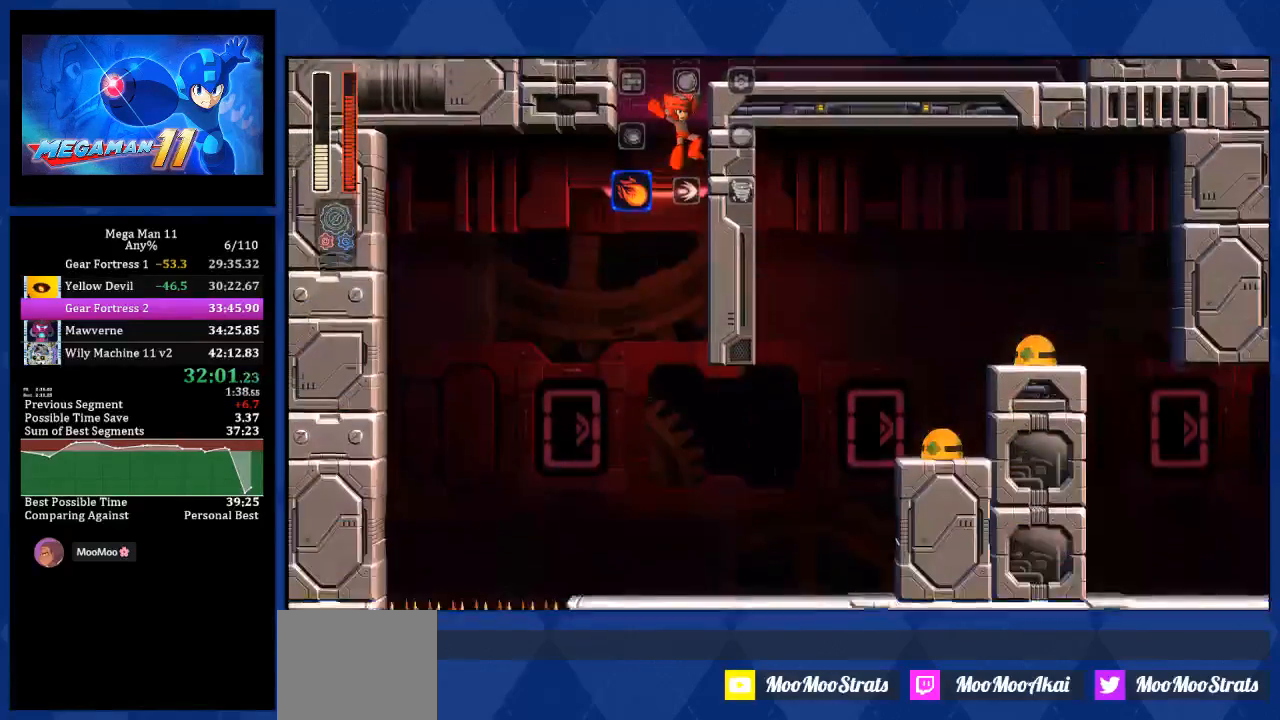
{"buttons": ["DPAD_RIGHT"], "left_stick": "center", "right_stick": "center", "events": []}
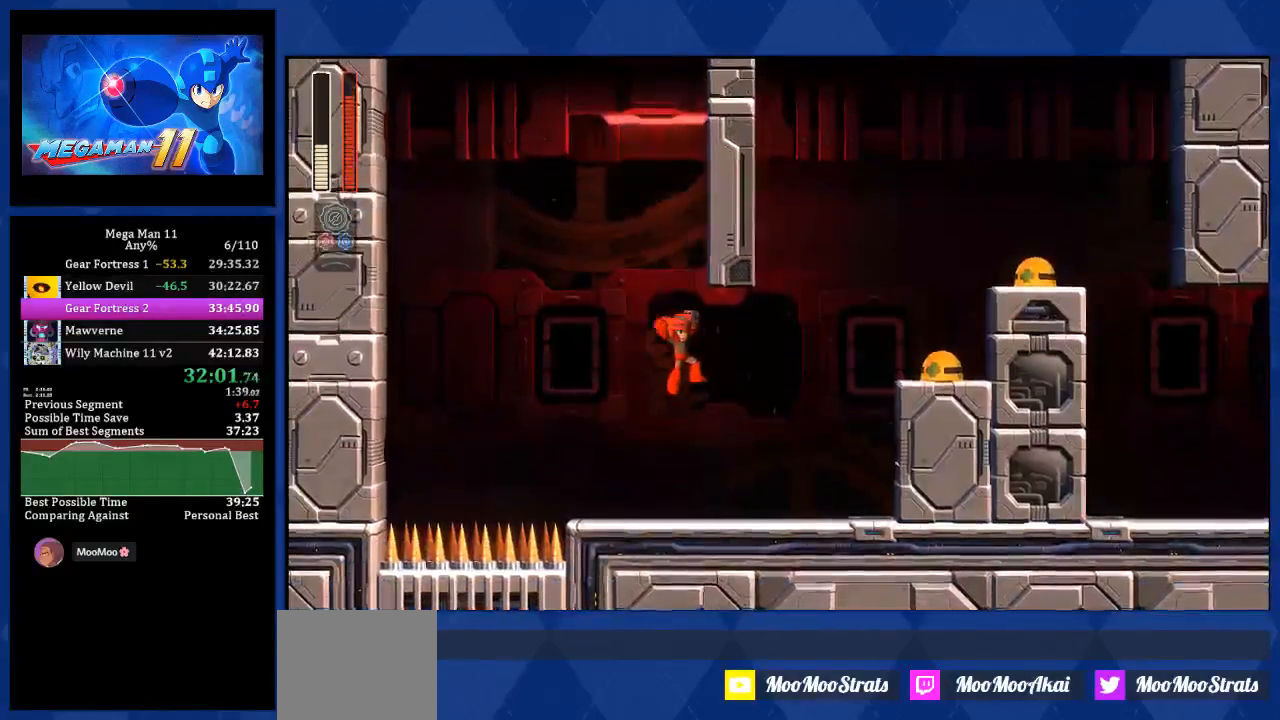
{"buttons": ["CROSS", "R1", "DPAD_RIGHT"], "left_stick": "center", "right_stick": "center", "events": [[33, "L2", "down"], [133, "L2", "up"], [417, "CROSS", "down"], [450, "R1", "down"]]}
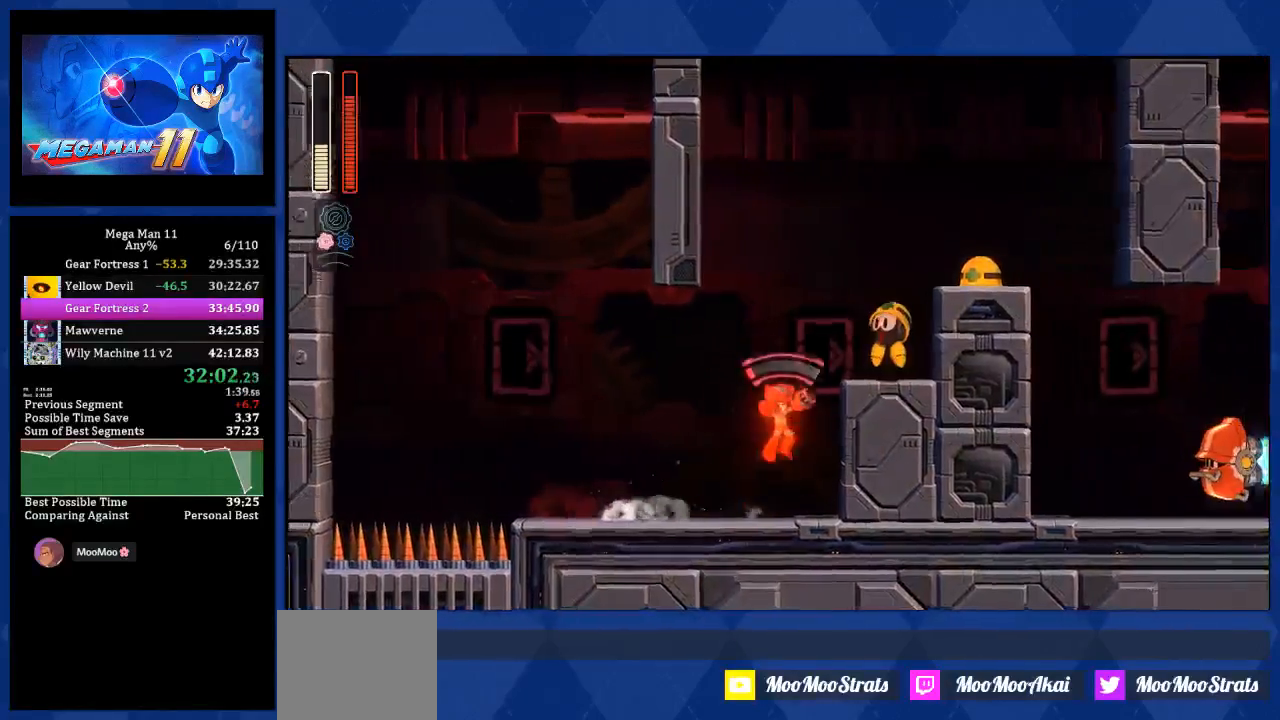
{"buttons": ["CROSS", "L2", "DPAD_RIGHT"], "left_stick": "center", "right_stick": "center", "events": [[267, "R1", "up"], [433, "L2", "down"]]}
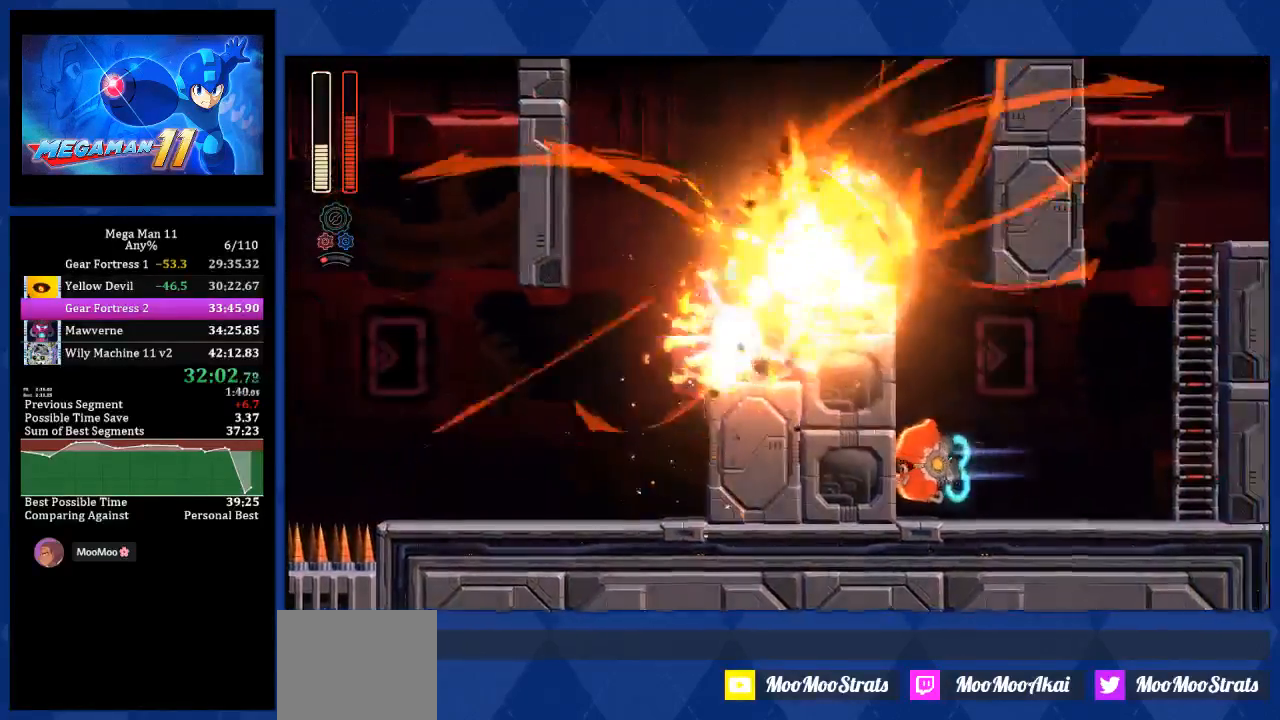
{"buttons": ["L1", "DPAD_RIGHT"], "left_stick": "center", "right_stick": "center", "events": [[33, "L2", "up"], [183, "CROSS", "up"], [250, "CROSS", "down"], [367, "L1", "down"], [483, "CROSS", "up"]]}
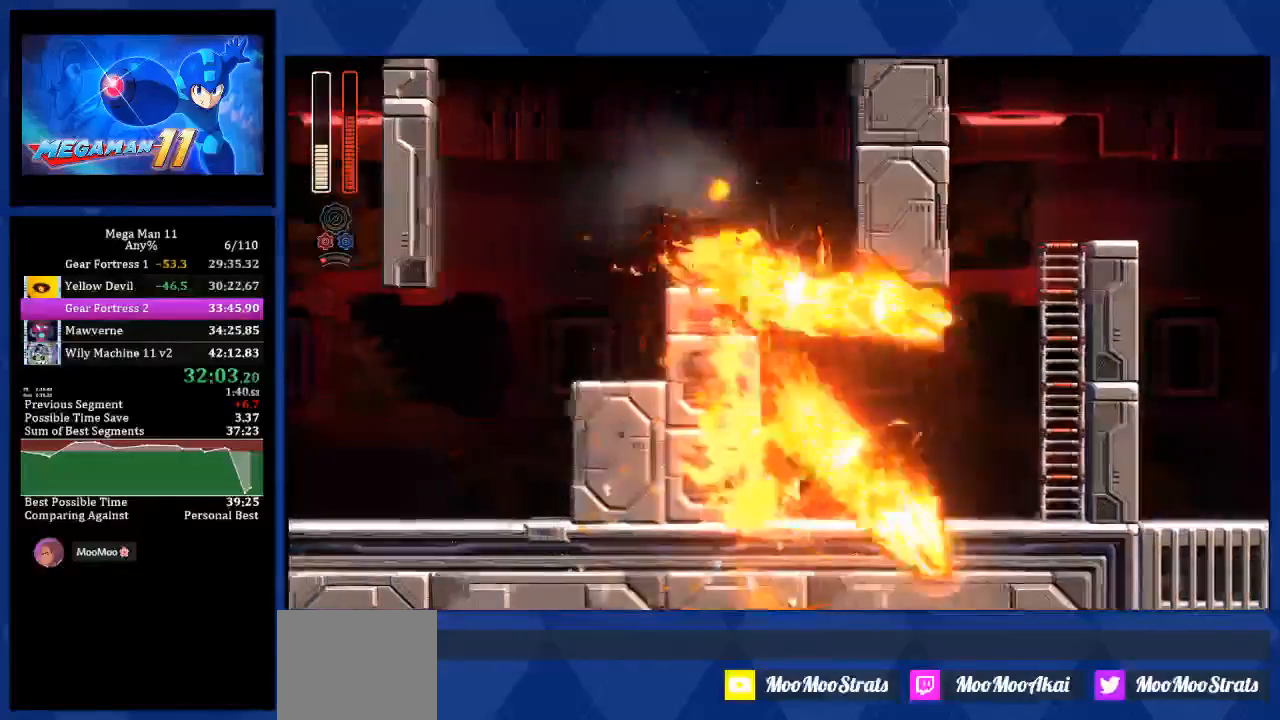
{"buttons": ["DPAD_RIGHT"], "left_stick": "center", "right_stick": "center", "events": [[117, "L1", "up"]]}
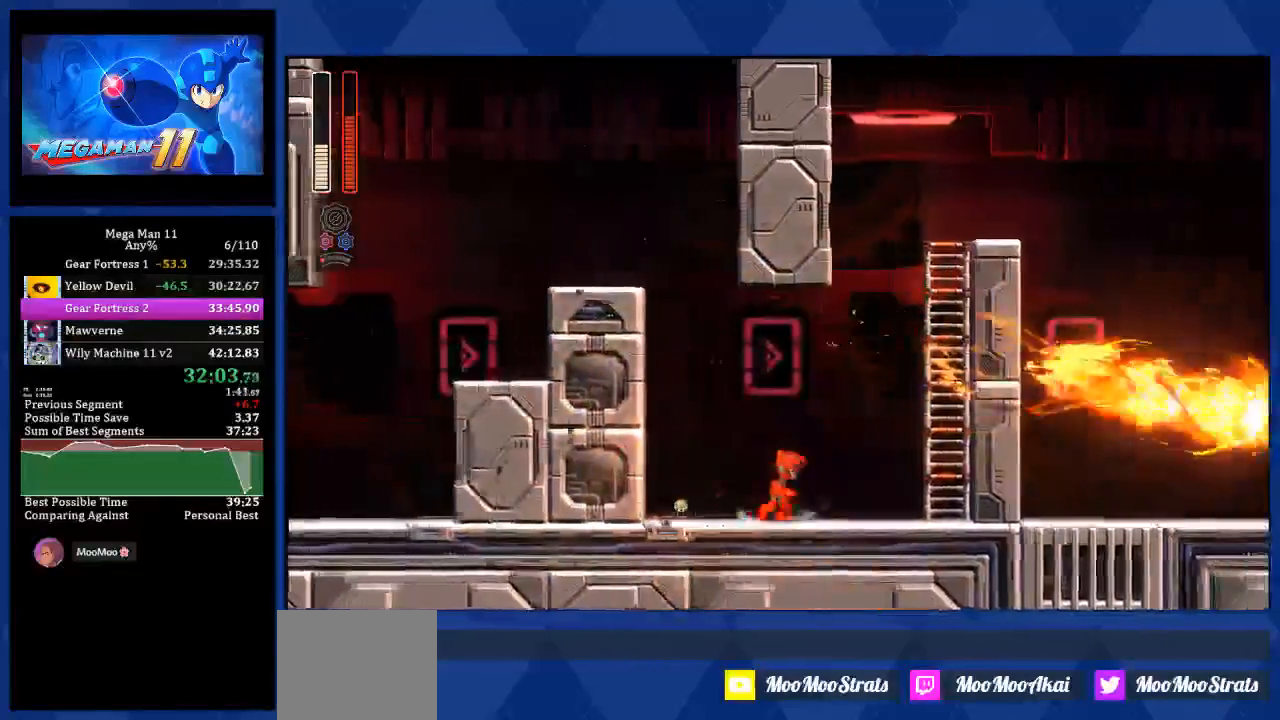
{"buttons": ["CROSS", "CIRCLE"], "left_stick": "center", "right_stick": "center", "events": [[133, "CROSS", "down"], [183, "CIRCLE", "down"], [350, "DPAD_RIGHT", "up"]]}
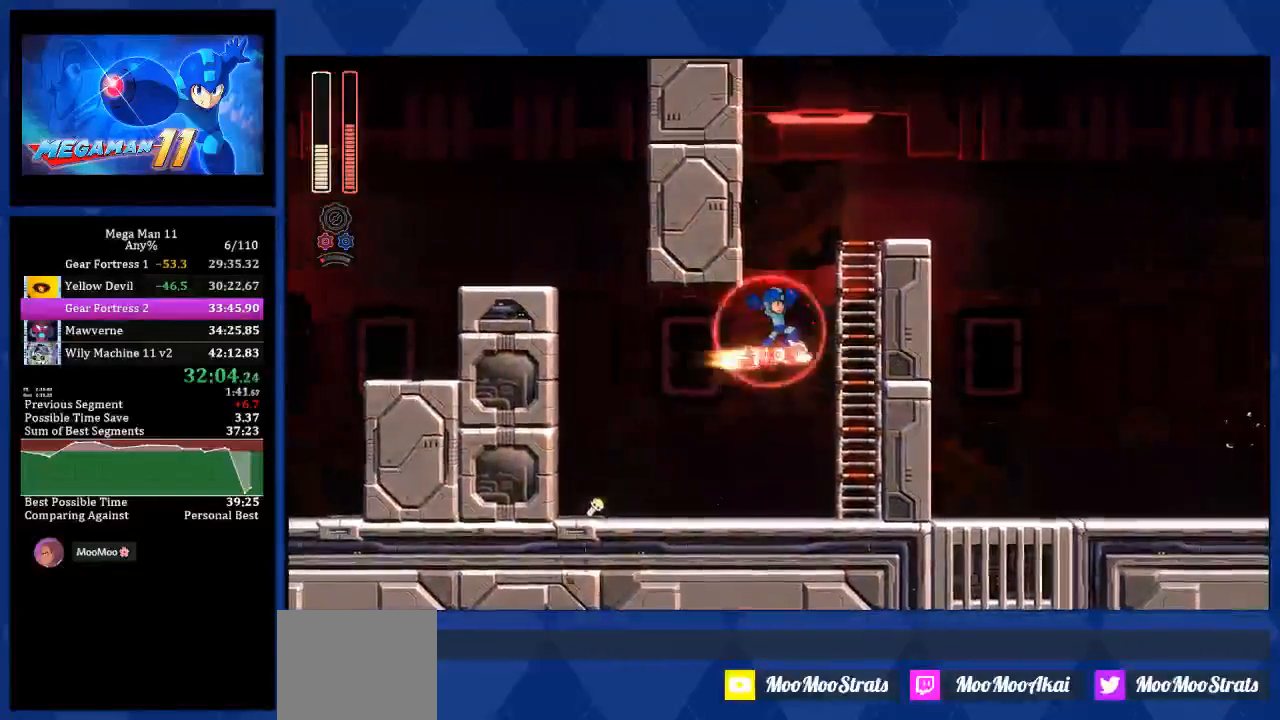
{"buttons": ["DPAD_RIGHT"], "left_stick": "center", "right_stick": "center", "events": [[33, "CIRCLE", "up"], [33, "DPAD_RIGHT", "down"], [133, "CIRCLE", "down"], [250, "DPAD_RIGHT", "up"], [317, "DPAD_RIGHT", "down"], [367, "CIRCLE", "up"], [500, "CROSS", "up"]]}
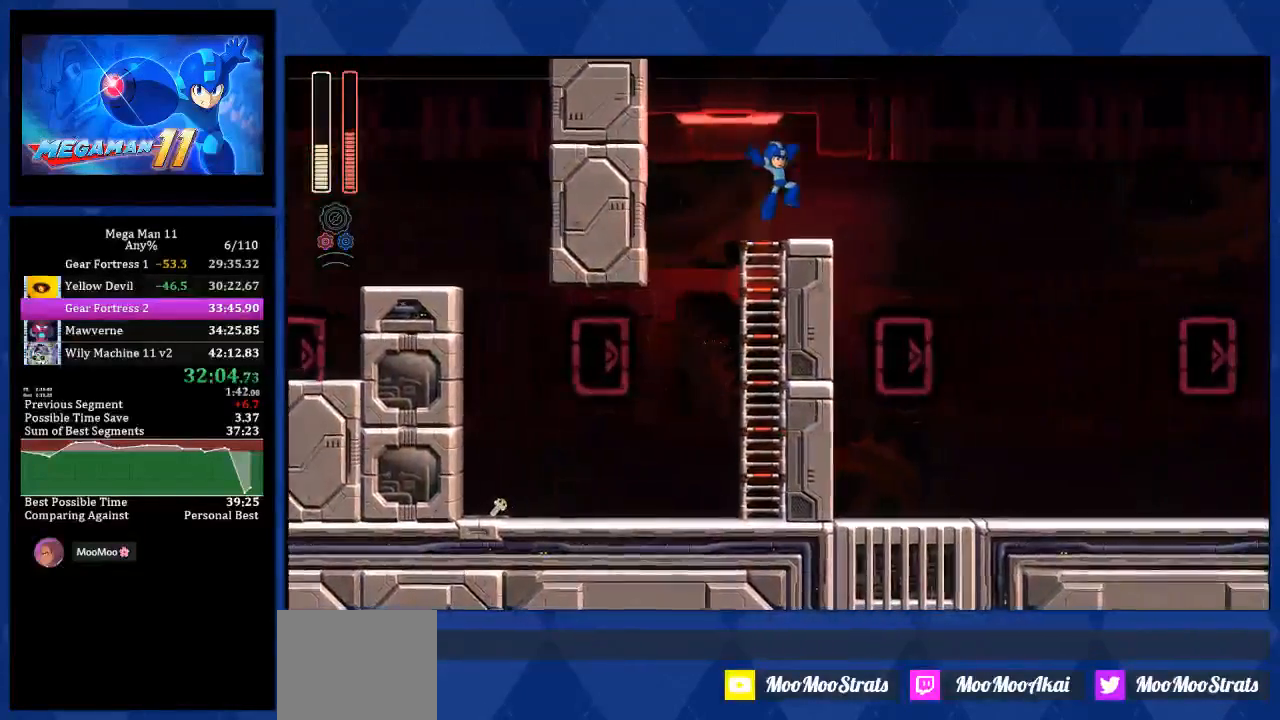
{"buttons": ["DPAD_RIGHT"], "left_stick": "center", "right_stick": "up-right", "events": [[67, "CROSS", "down"], [67, "right_stick", "down"], [133, "CROSS", "up"], [133, "right_stick", "center"], [183, "L1", "down"], [383, "right_stick", "up-right"], [400, "L1", "up"]]}
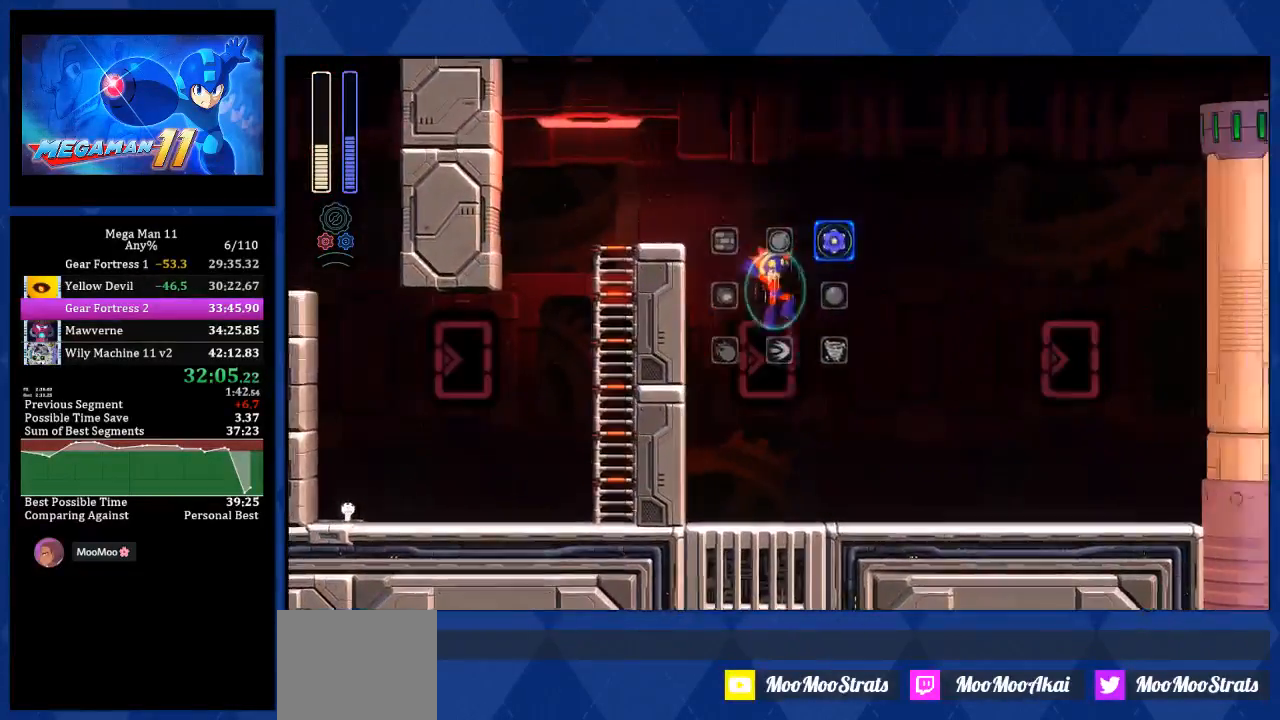
{"buttons": ["L1", "DPAD_RIGHT"], "left_stick": "center", "right_stick": "right", "events": [[117, "right_stick", "right"], [250, "L1", "down"]]}
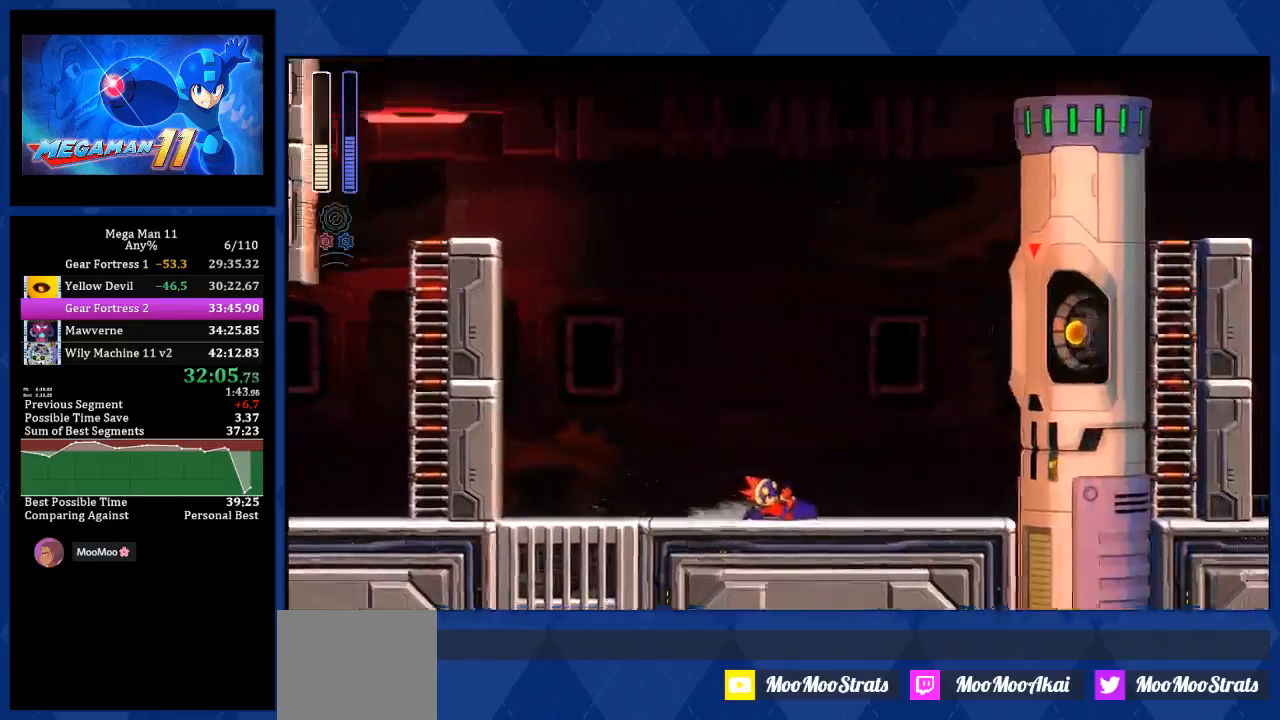
{"buttons": ["DPAD_RIGHT"], "left_stick": "center", "right_stick": "center", "events": [[17, "L1", "up"], [50, "CROSS", "down"], [50, "right_stick", "center"], [183, "L2", "down"], [200, "CROSS", "up"], [250, "R1", "down"], [300, "L2", "up"], [417, "R1", "up"]]}
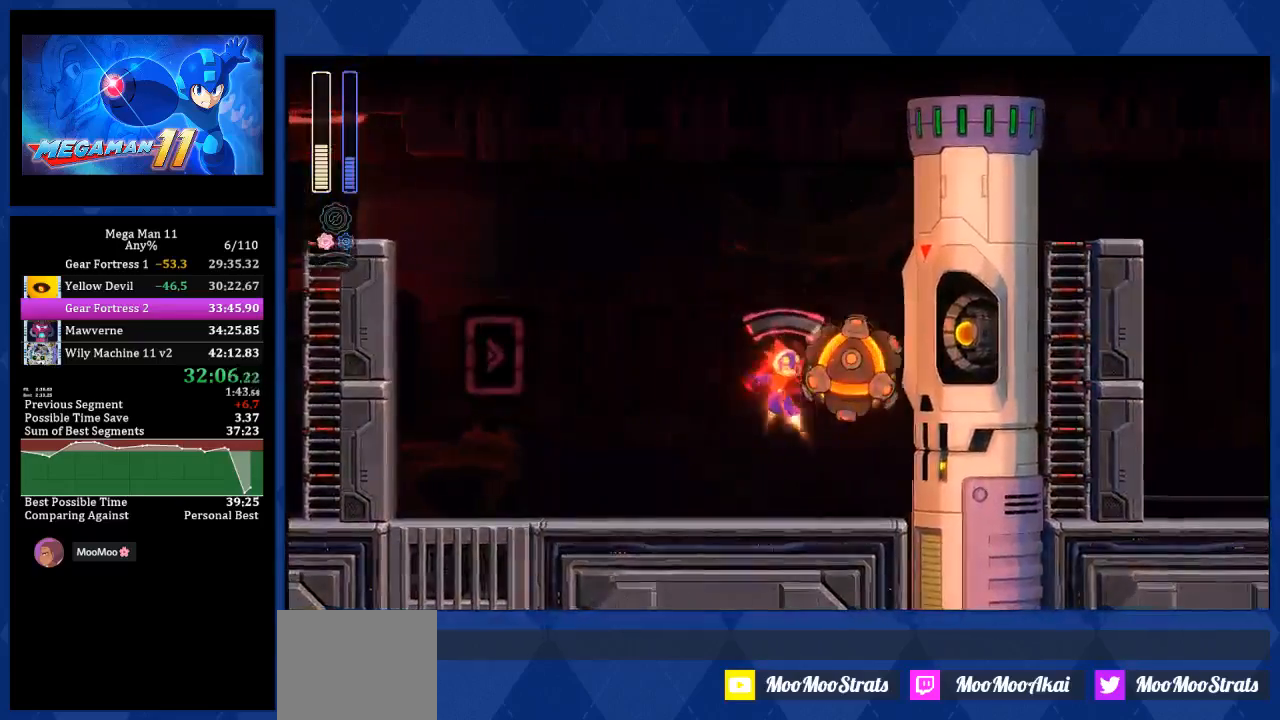
{"buttons": [], "left_stick": "center", "right_stick": "center", "events": [[17, "R1", "down"], [33, "L2", "down"], [117, "L2", "up"], [133, "R1", "up"], [300, "DPAD_DOWN", "down"], [317, "DPAD_RIGHT", "up"], [450, "DPAD_DOWN", "up"]]}
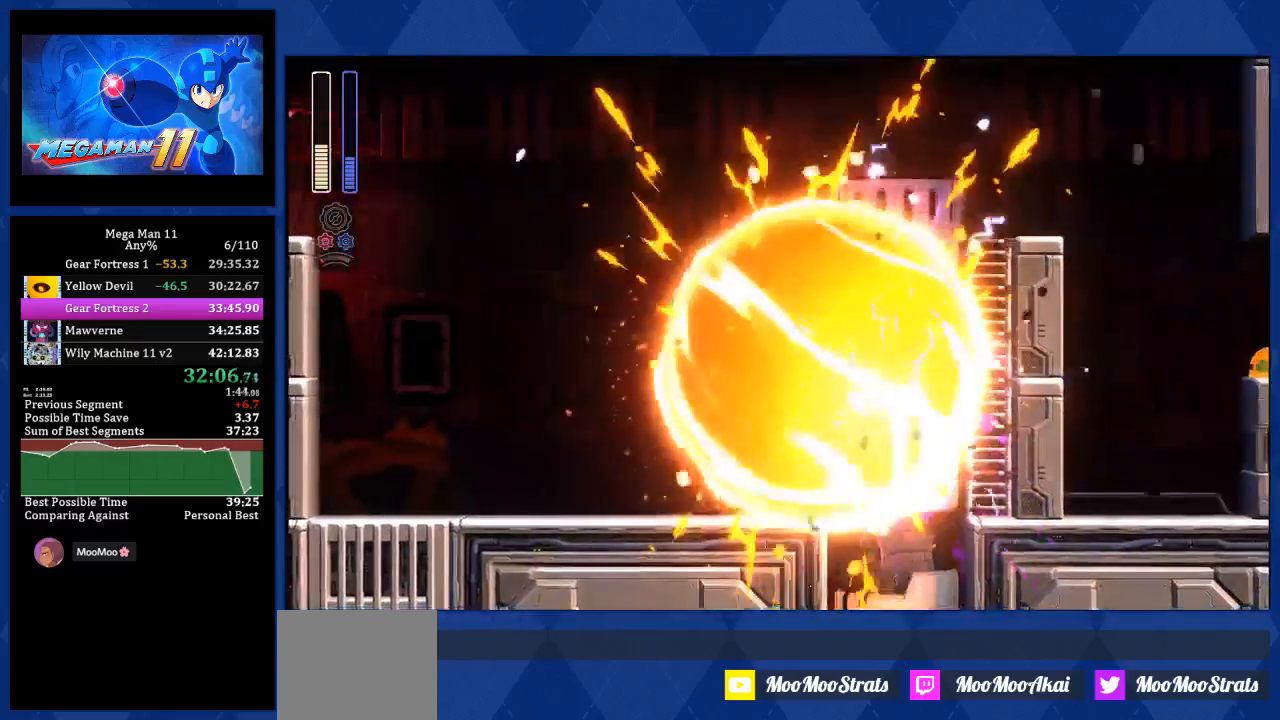
{"buttons": ["CROSS", "CIRCLE", "DPAD_UP", "DPAD_RIGHT"], "left_stick": "center", "right_stick": "center", "events": [[50, "DPAD_RIGHT", "down"], [150, "CROSS", "down"], [200, "CIRCLE", "down"], [433, "DPAD_RIGHT", "up"], [433, "DPAD_UP", "down"], [483, "DPAD_RIGHT", "down"]]}
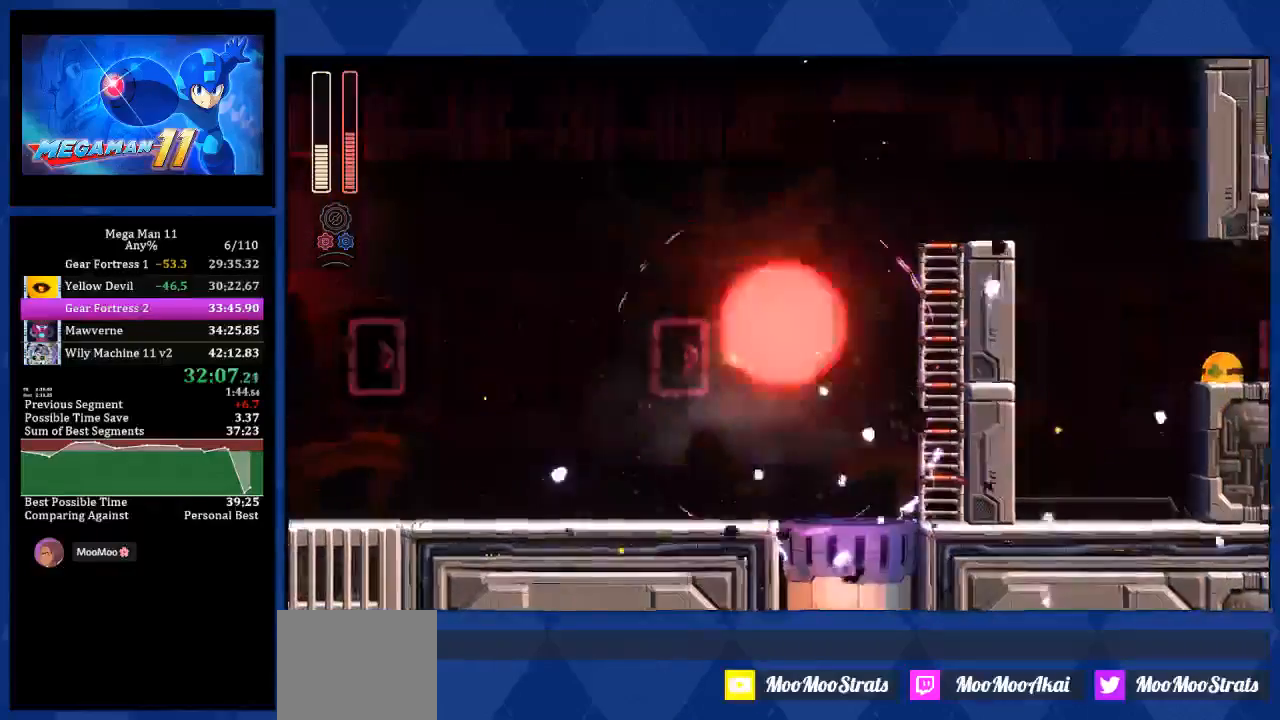
{"buttons": ["CROSS", "CIRCLE", "DPAD_RIGHT"], "left_stick": "center", "right_stick": "center", "events": [[350, "CIRCLE", "up"], [467, "DPAD_UP", "up"], [483, "CIRCLE", "down"]]}
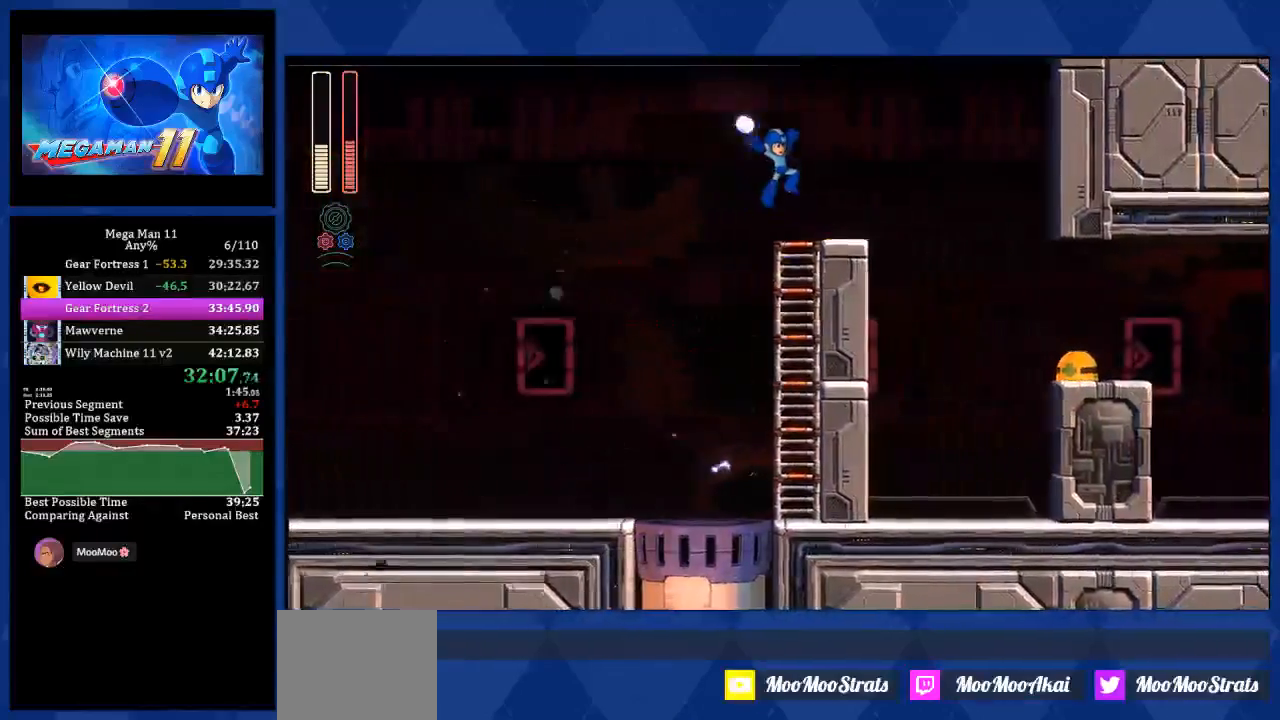
{"buttons": ["DPAD_RIGHT"], "left_stick": "center", "right_stick": "center", "events": [[33, "right_stick", "down"], [117, "CROSS", "up"], [117, "right_stick", "center"], [267, "CIRCLE", "up"]]}
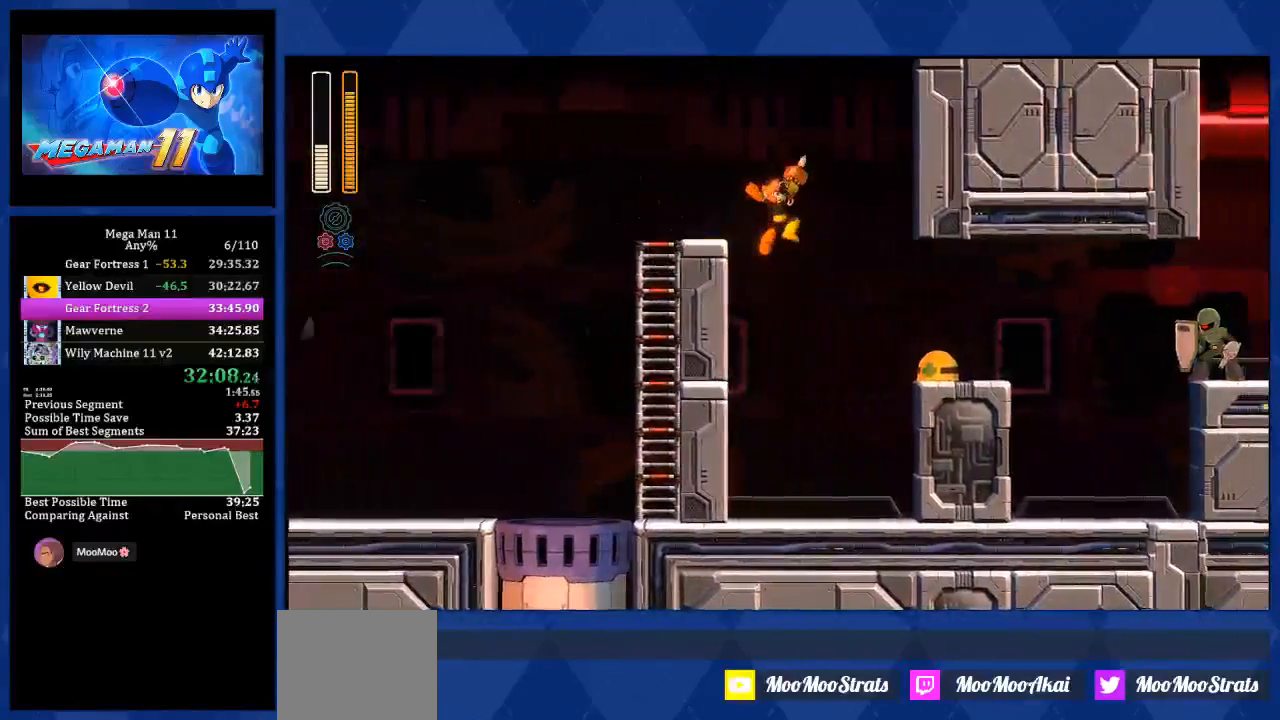
{"buttons": ["R1", "DPAD_RIGHT"], "left_stick": "center", "right_stick": "center", "events": [[167, "L2", "down"], [183, "DPAD_UP", "down"], [183, "R1", "down"], [283, "L2", "up"], [300, "DPAD_UP", "up"]]}